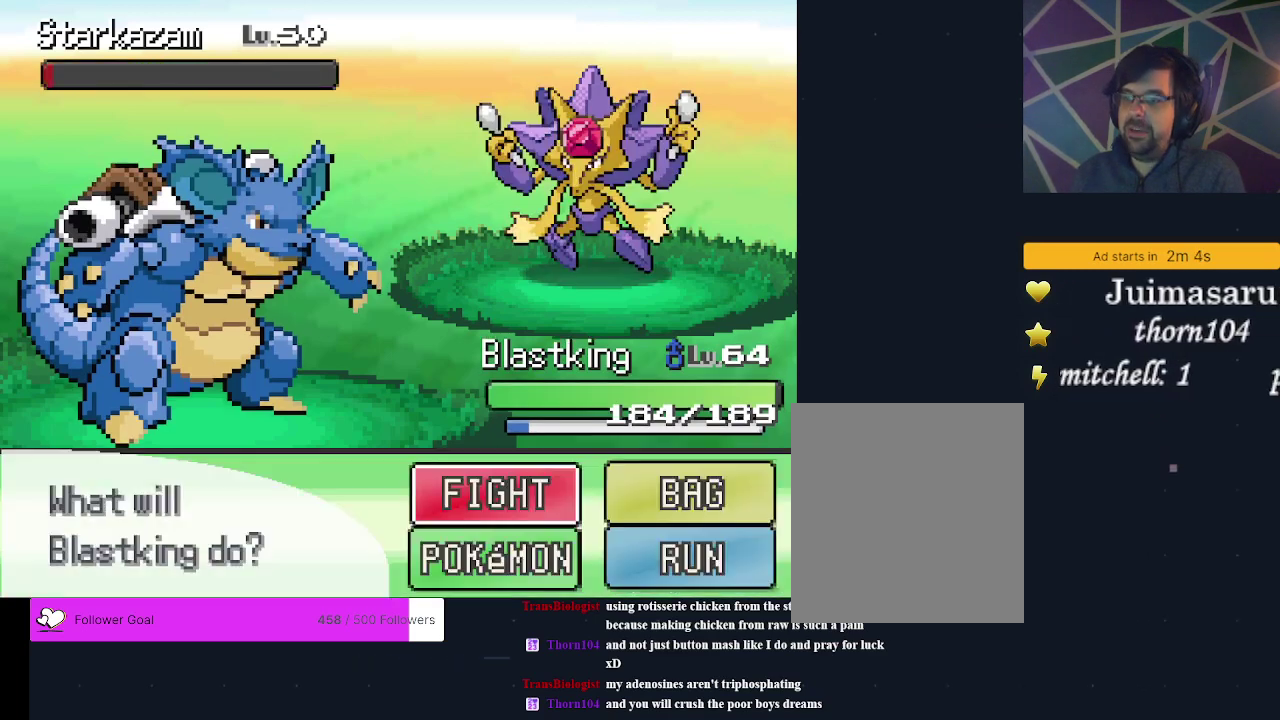
Gameplay with a controller (Xbox layout); each line is a JSON object with the inputs held at the frame after it (dt_ms = milliseconds from this image to that frame). "events" lists button and stick changes between this image and that frame as [ms after this image, input, new state], when the widget could be followed in between. Not read: L3 R3 left_stick right_stick.
{"dt_ms": 600, "buttons": ["A"], "events": [[533, "A", "down"]]}
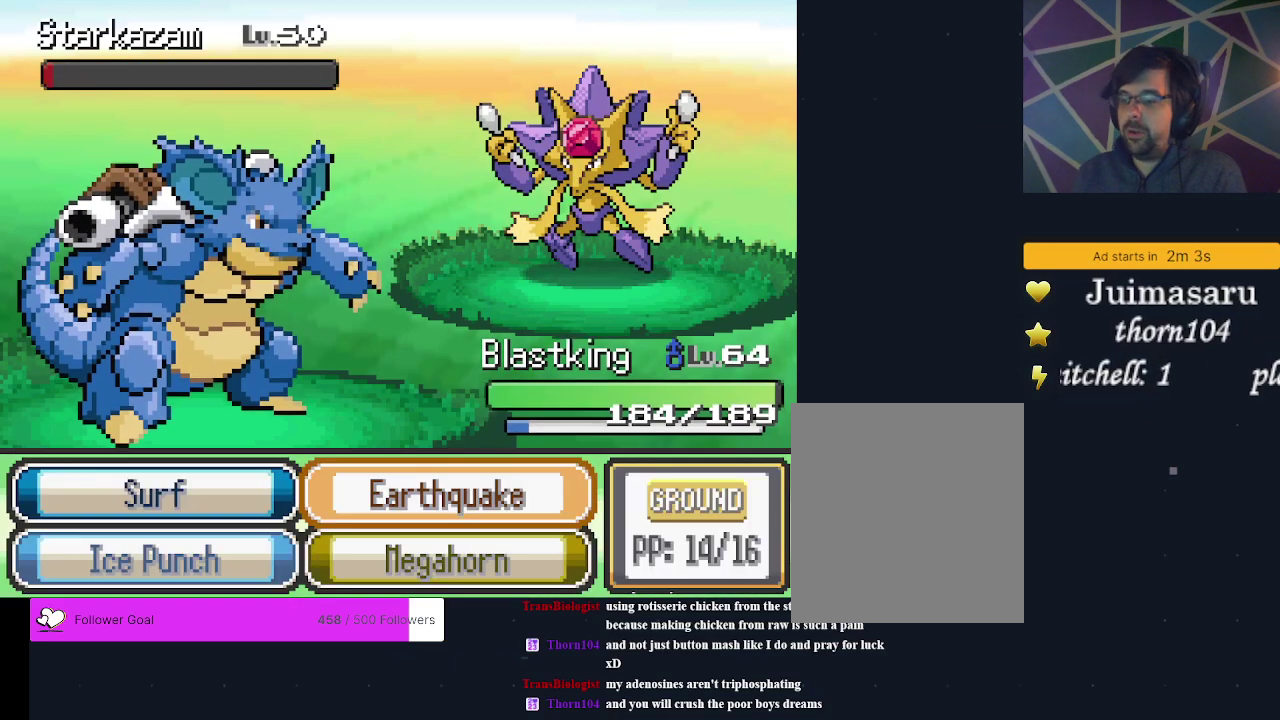
{"dt_ms": 400, "buttons": [], "events": [[67, "A", "up"]]}
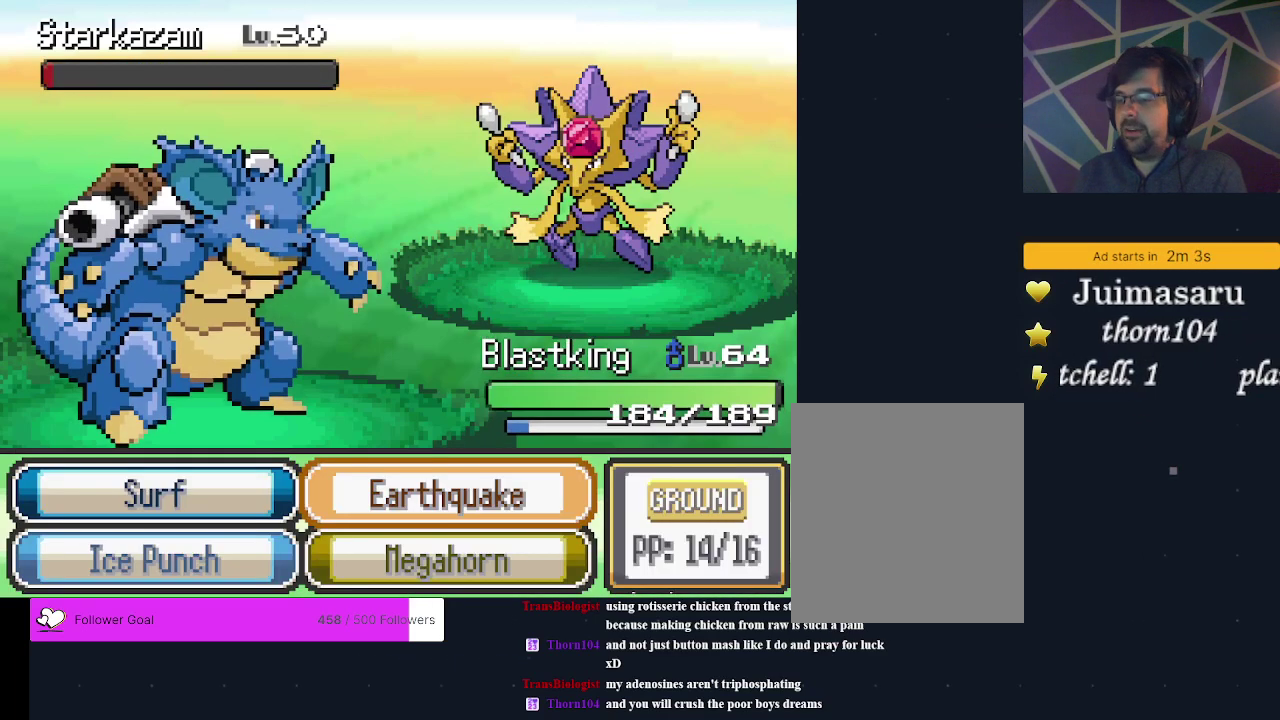
{"dt_ms": 500, "buttons": [], "events": []}
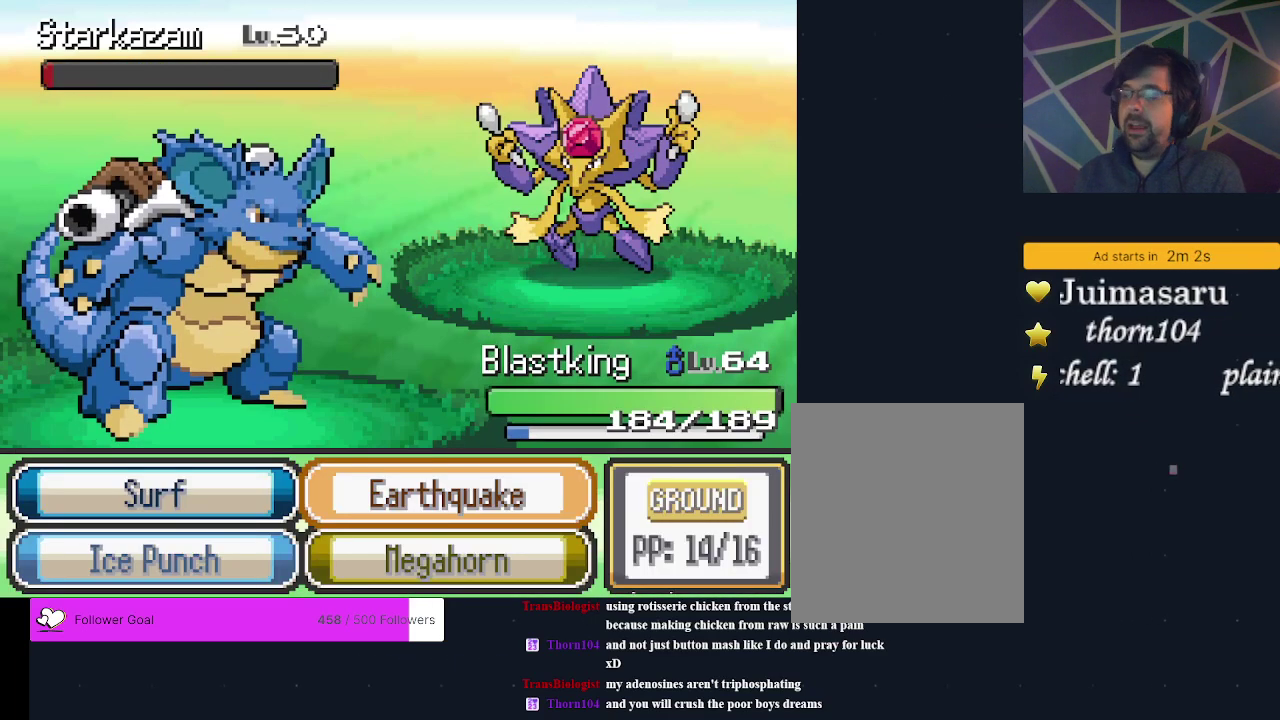
{"dt_ms": 500, "buttons": [], "events": []}
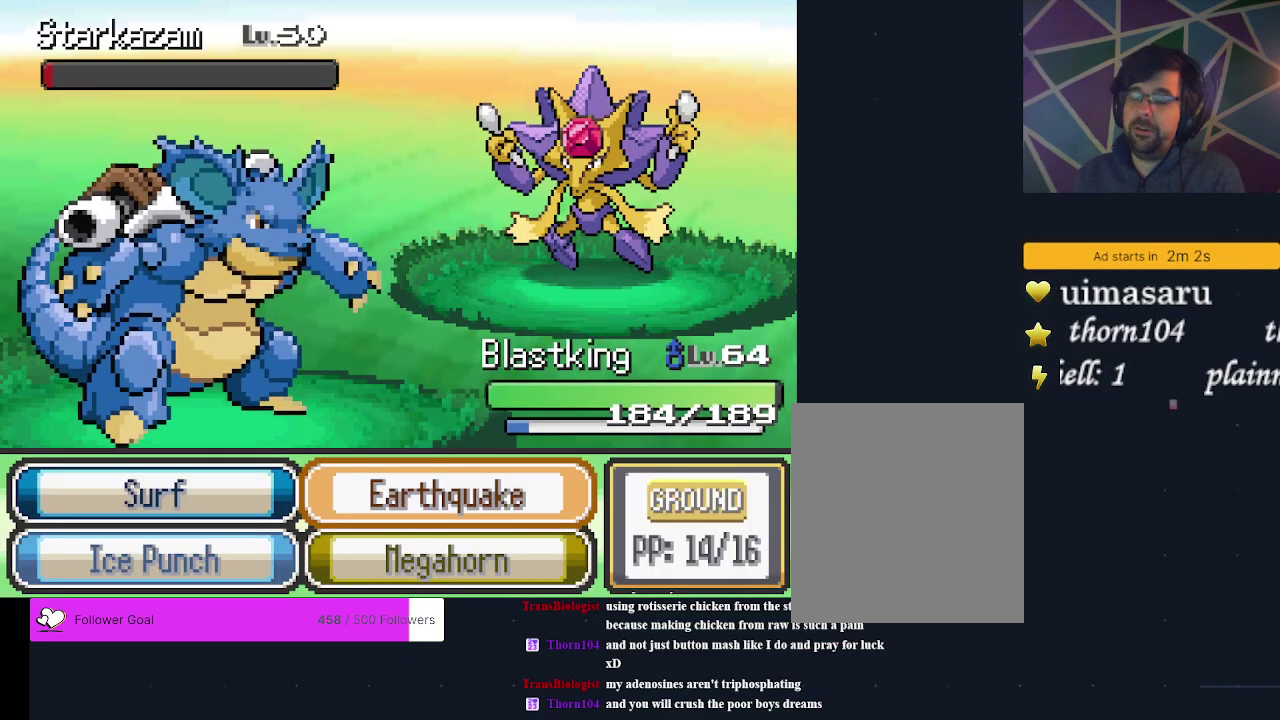
{"dt_ms": 500, "buttons": [], "events": []}
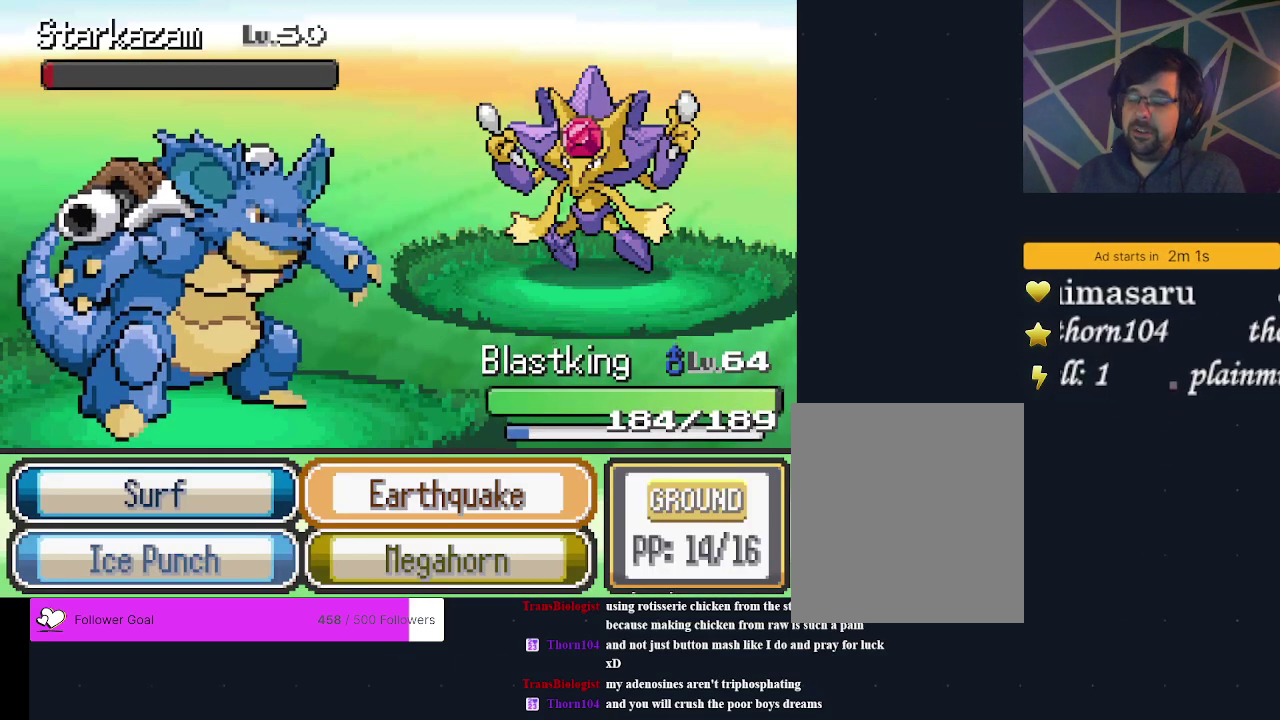
{"dt_ms": 500, "buttons": [], "events": []}
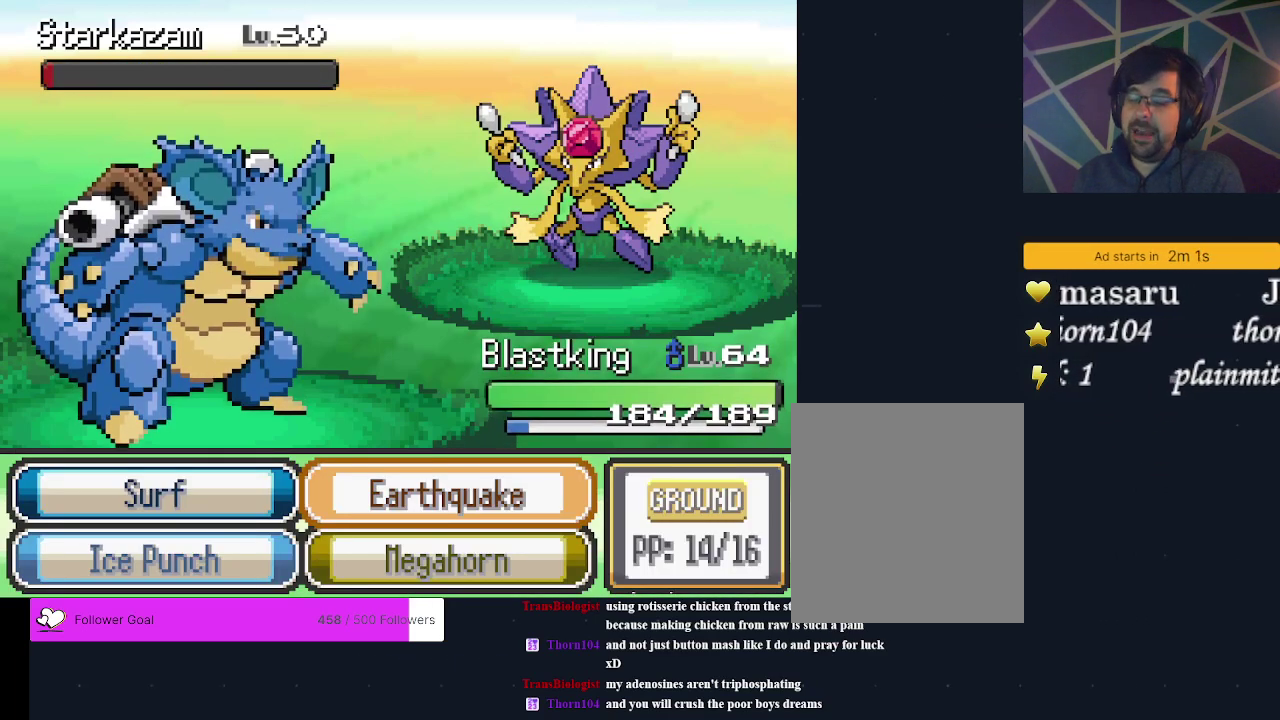
{"dt_ms": 500, "buttons": [], "events": []}
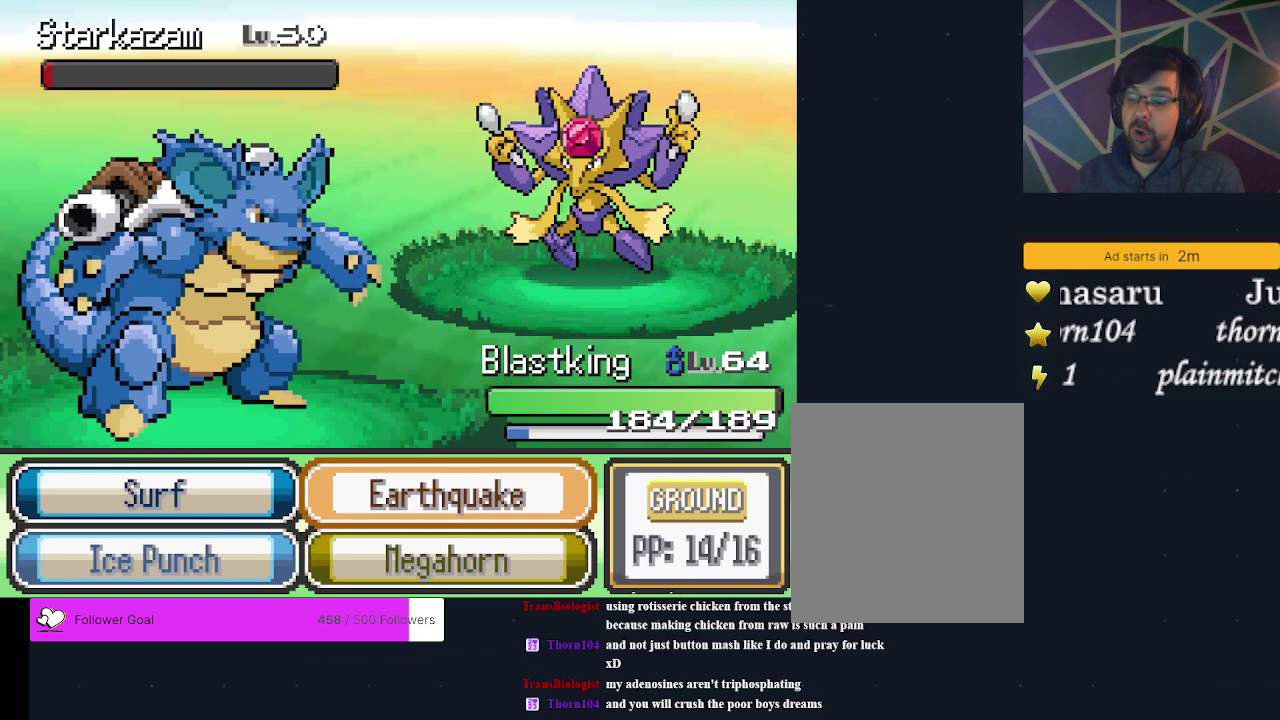
{"dt_ms": 500, "buttons": [], "events": []}
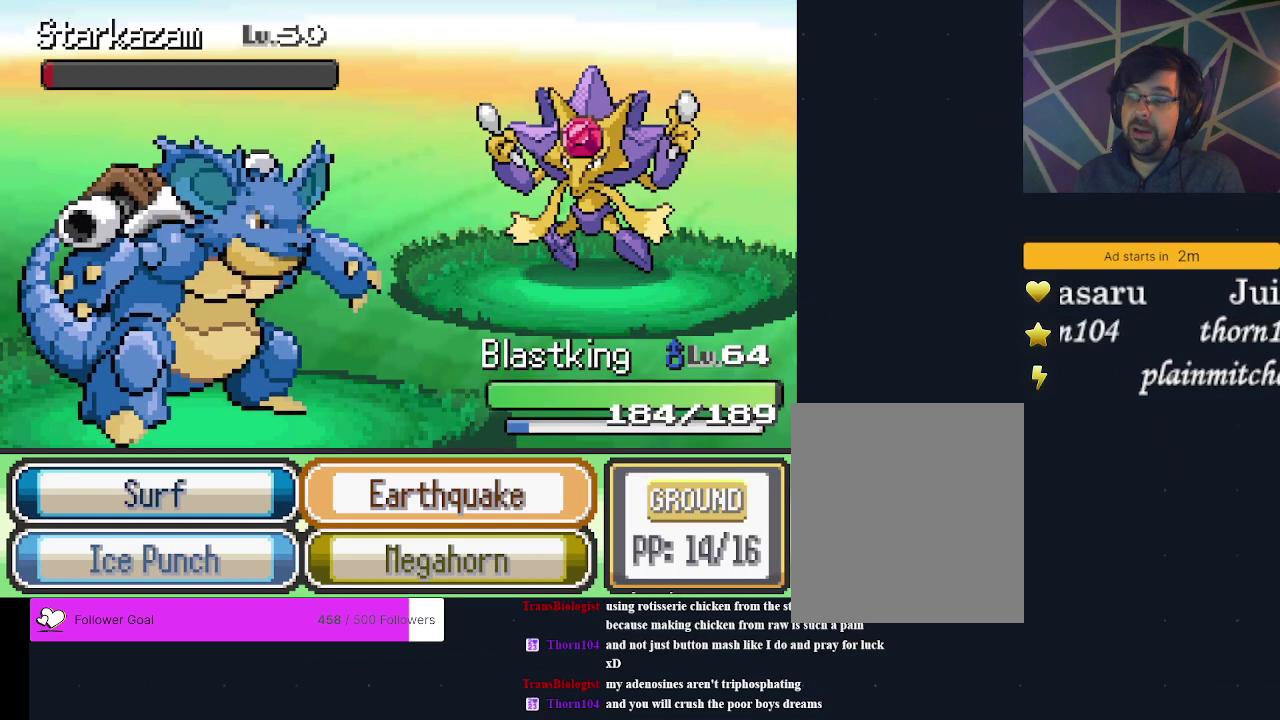
{"dt_ms": 500, "buttons": [], "events": []}
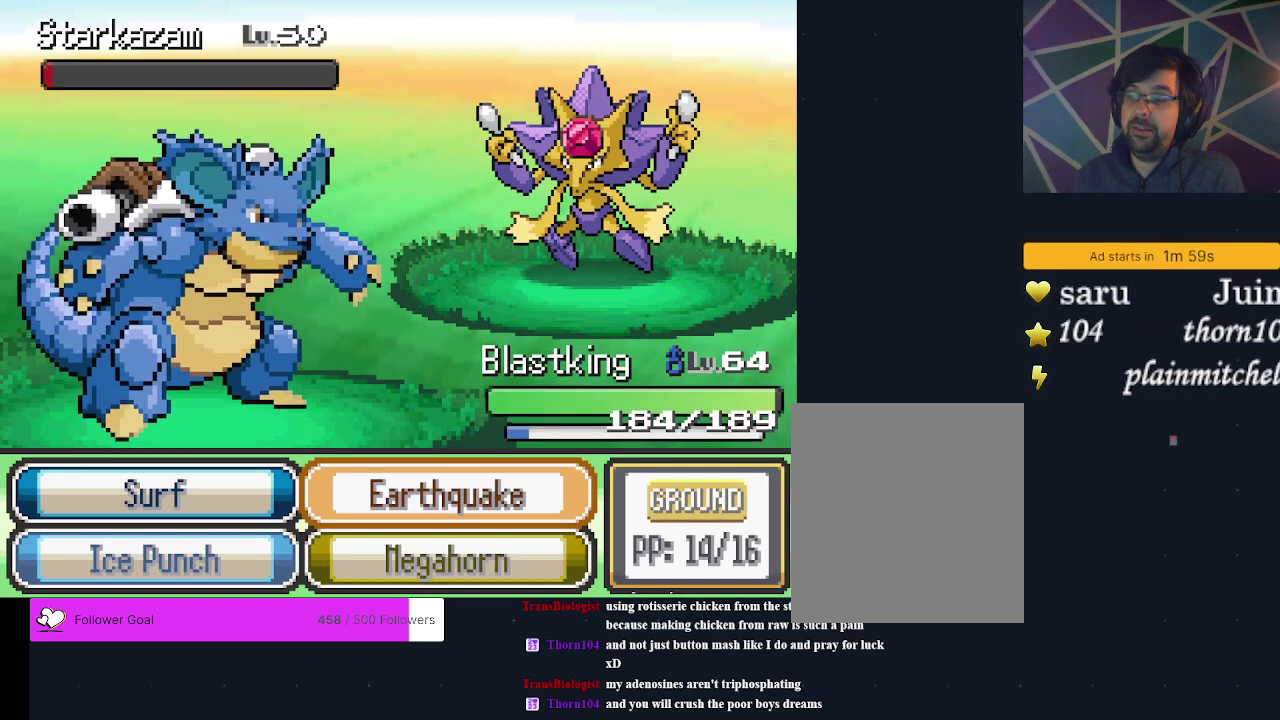
{"dt_ms": 500, "buttons": [], "events": []}
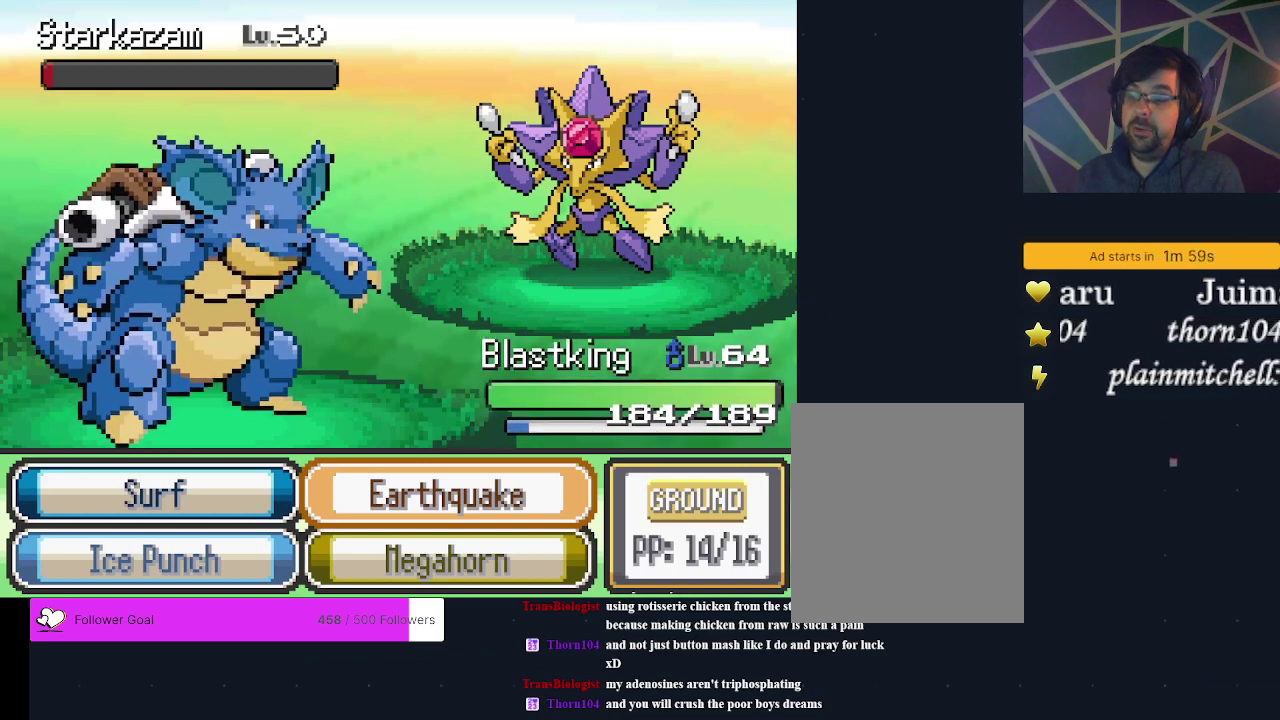
{"dt_ms": 300, "buttons": ["DPAD_DOWN"], "events": [[233, "DPAD_DOWN", "down"]]}
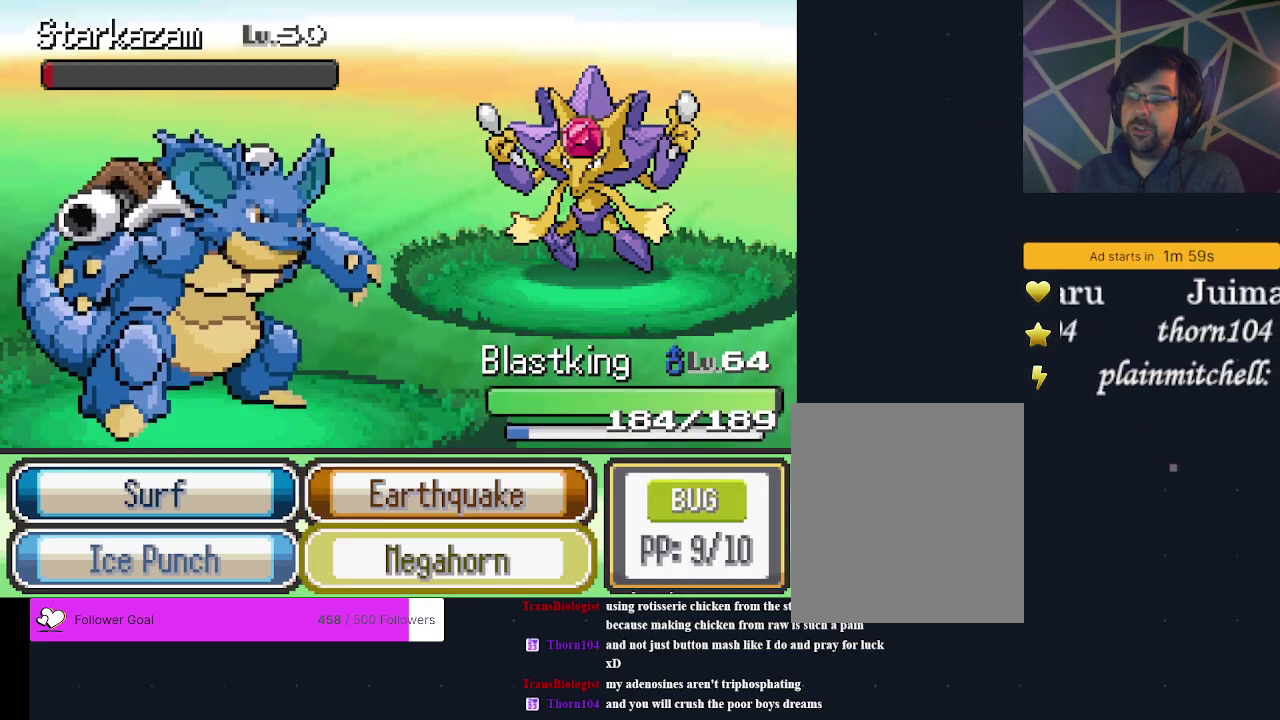
{"dt_ms": 700, "buttons": [], "events": [[67, "DPAD_DOWN", "up"], [233, "A", "down"], [300, "A", "up"]]}
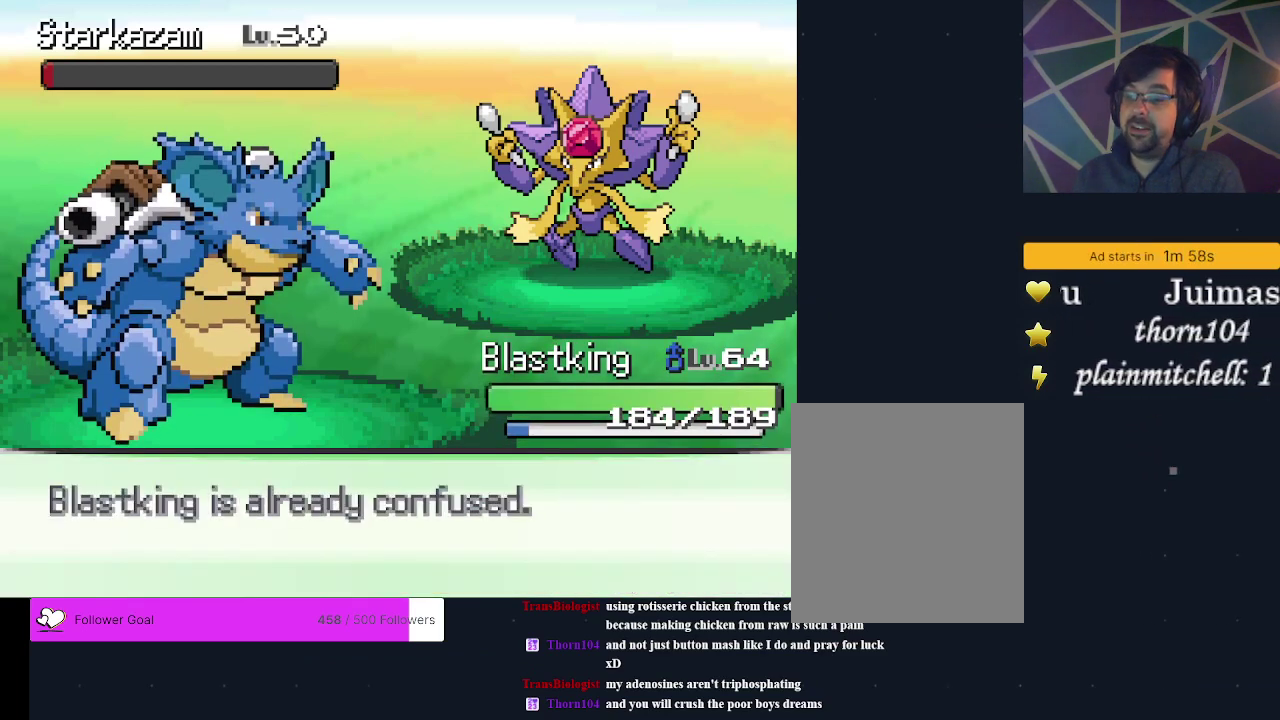
{"dt_ms": 500, "buttons": [], "events": []}
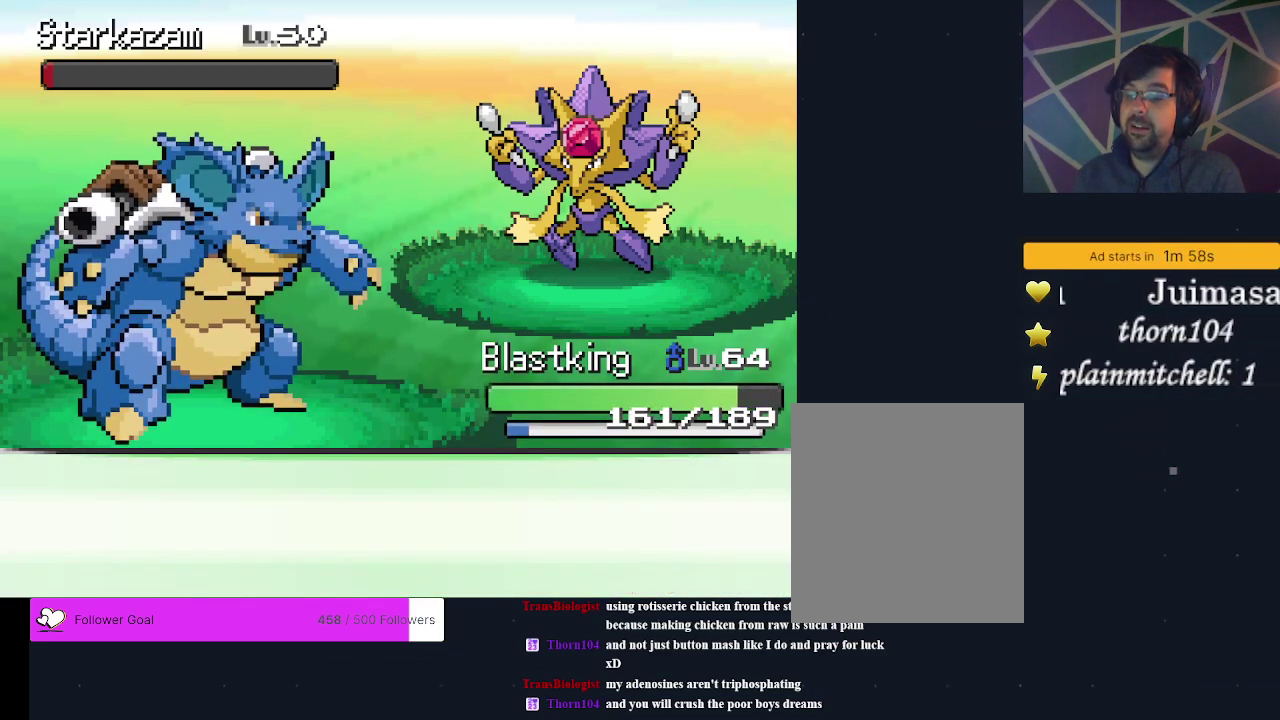
{"dt_ms": 300, "buttons": ["A"], "events": [[267, "A", "down"]]}
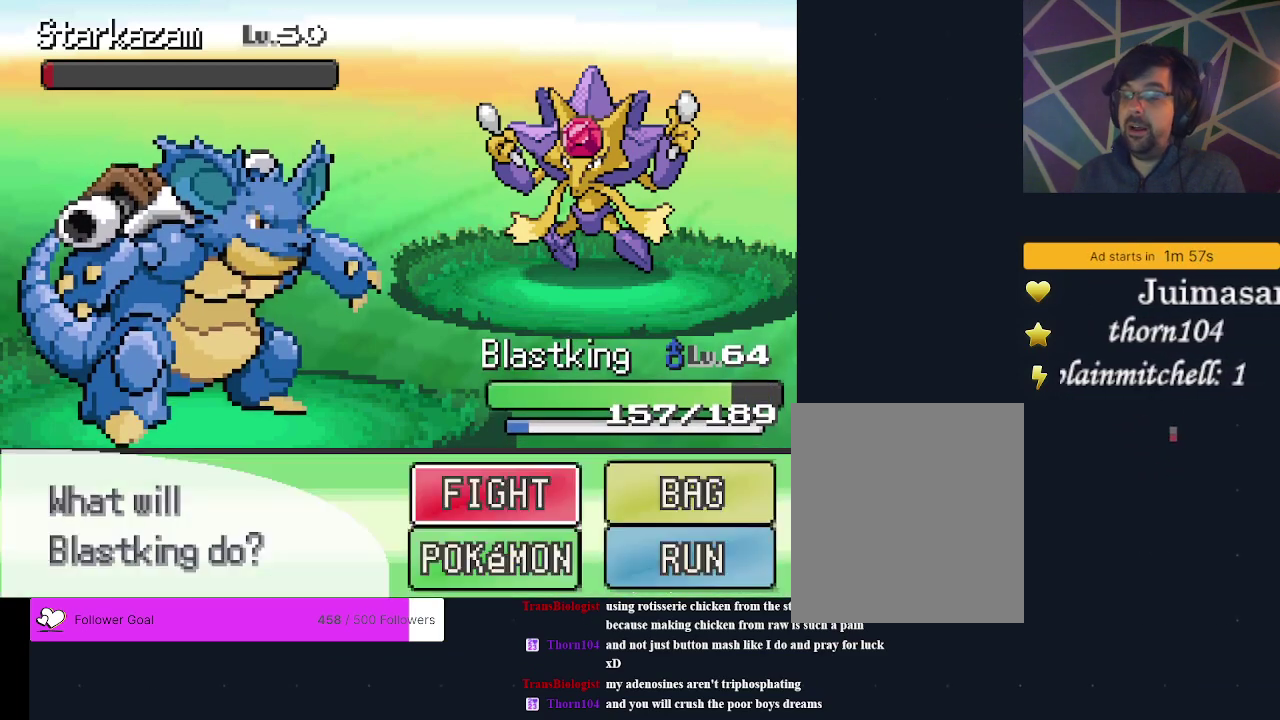
{"dt_ms": 200, "buttons": ["A"], "events": [[100, "A", "up"], [167, "A", "down"]]}
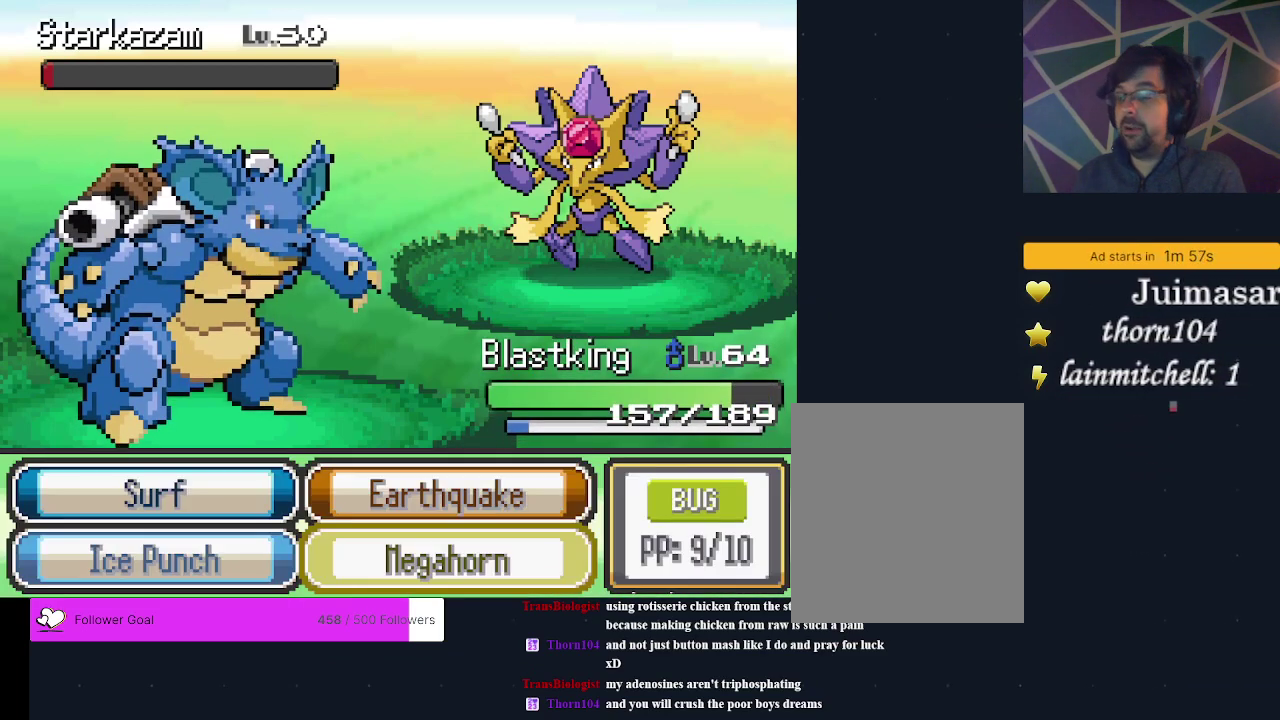
{"dt_ms": 300, "buttons": ["A"], "events": [[67, "A", "up"], [133, "A", "down"], [200, "A", "up"], [300, "A", "down"]]}
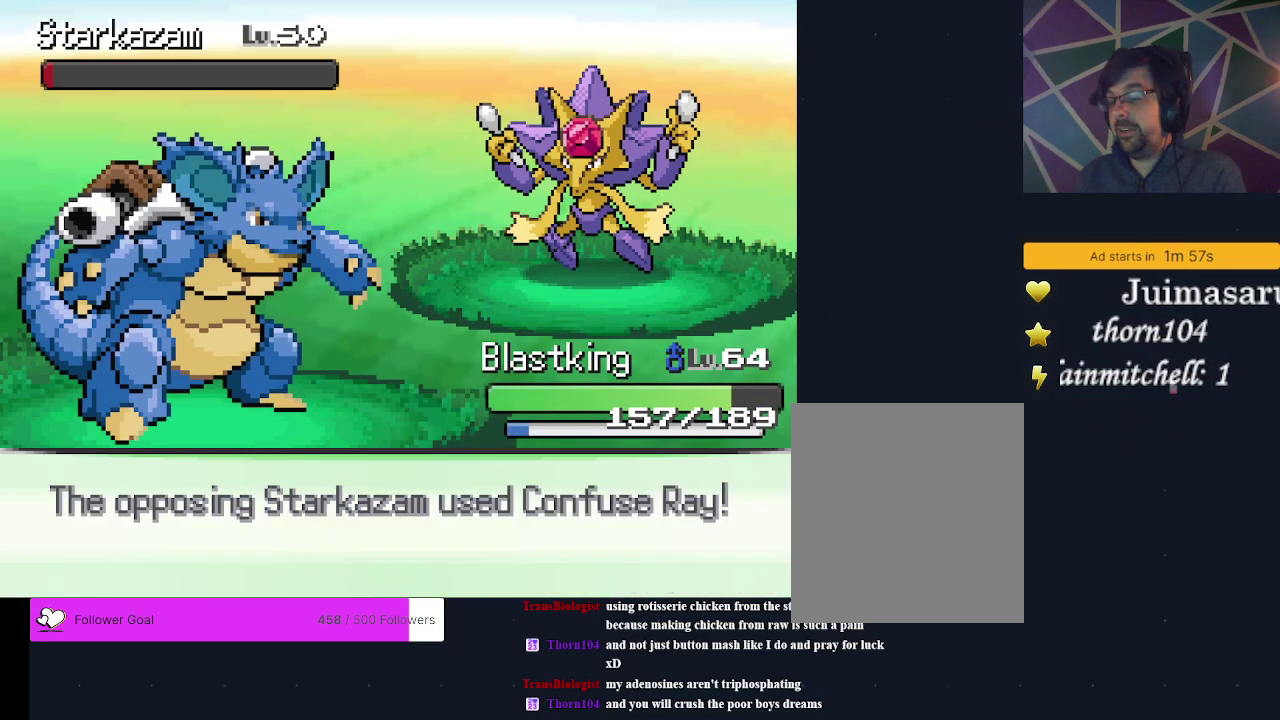
{"dt_ms": 200, "buttons": ["A"], "events": [[100, "A", "up"], [200, "A", "down"]]}
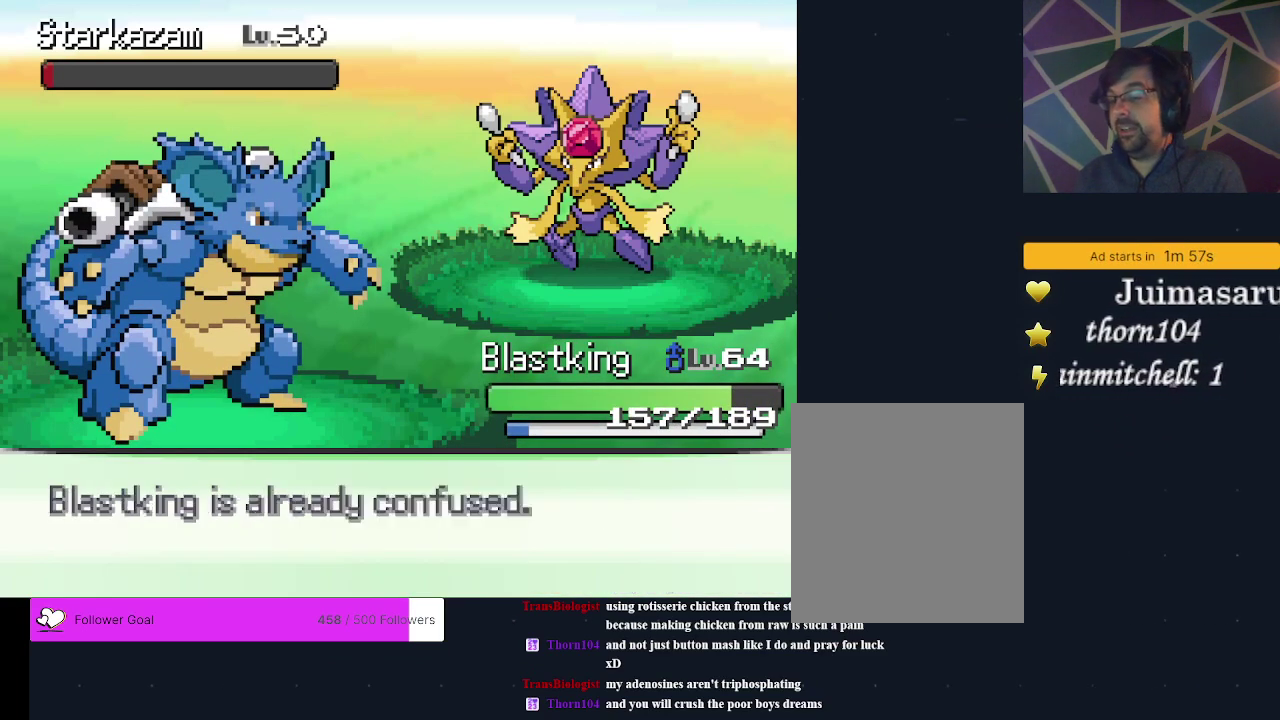
{"dt_ms": 200, "buttons": ["A"], "events": [[67, "A", "up"], [167, "A", "down"]]}
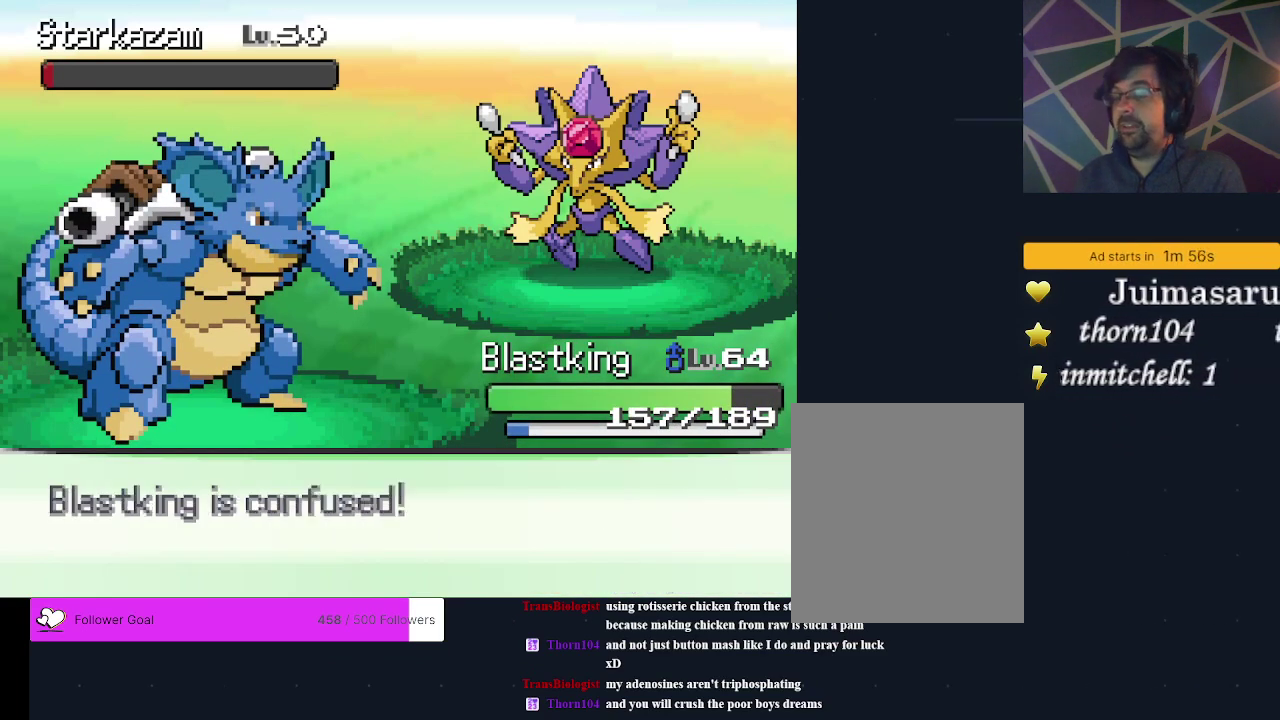
{"dt_ms": 200, "buttons": ["A"], "events": [[67, "A", "up"], [133, "A", "down"]]}
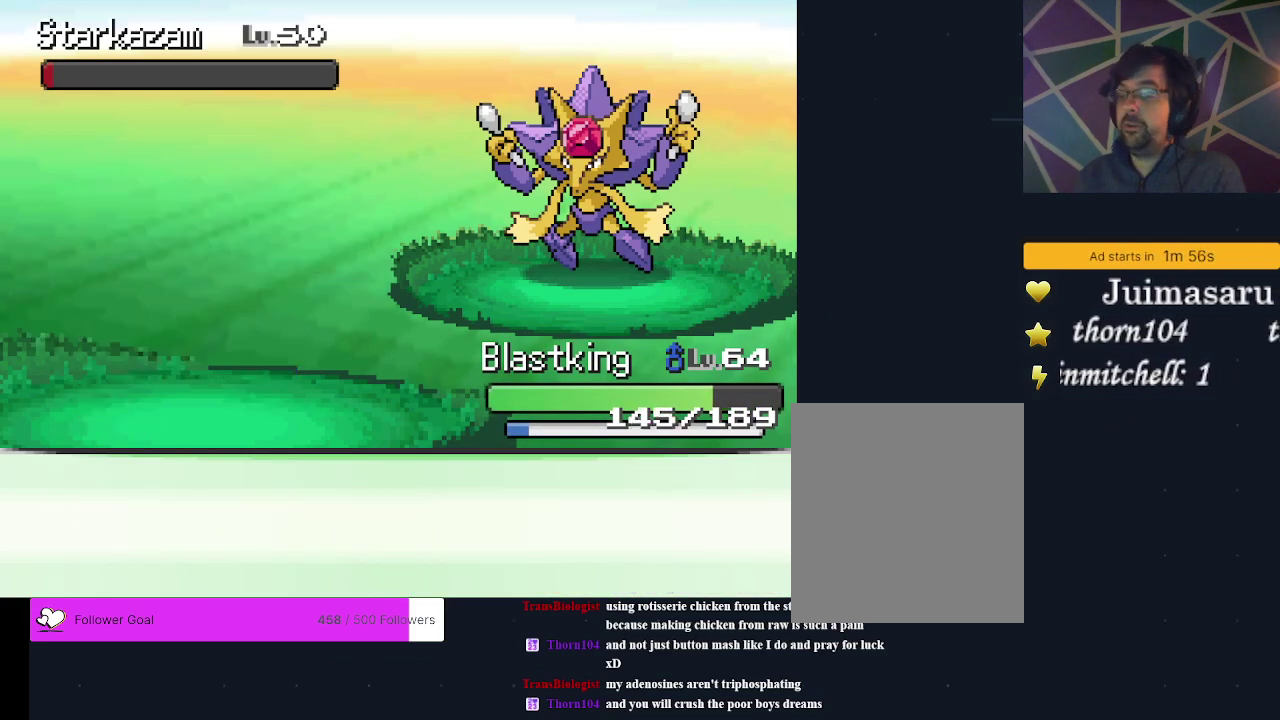
{"dt_ms": 300, "buttons": ["A"], "events": [[33, "A", "up"], [100, "A", "down"], [200, "A", "up"], [267, "A", "down"]]}
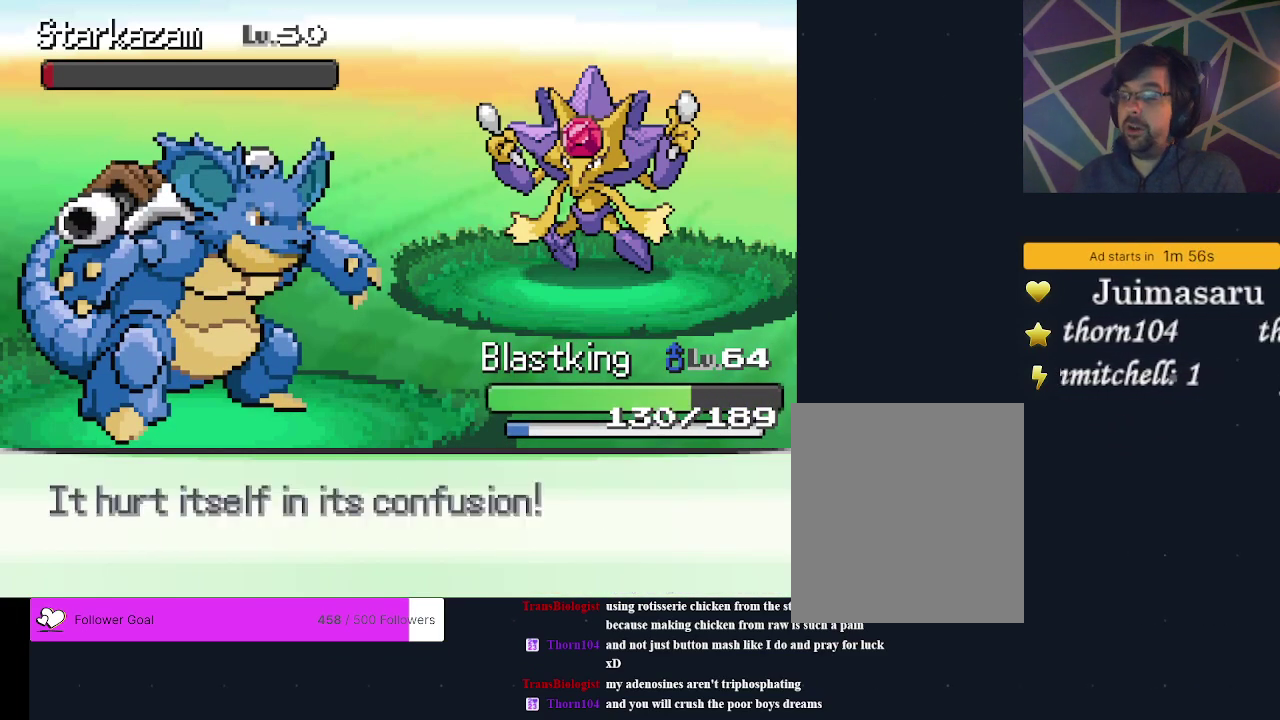
{"dt_ms": 300, "buttons": ["A"], "events": [[67, "A", "up"], [133, "A", "down"], [200, "A", "up"], [267, "A", "down"]]}
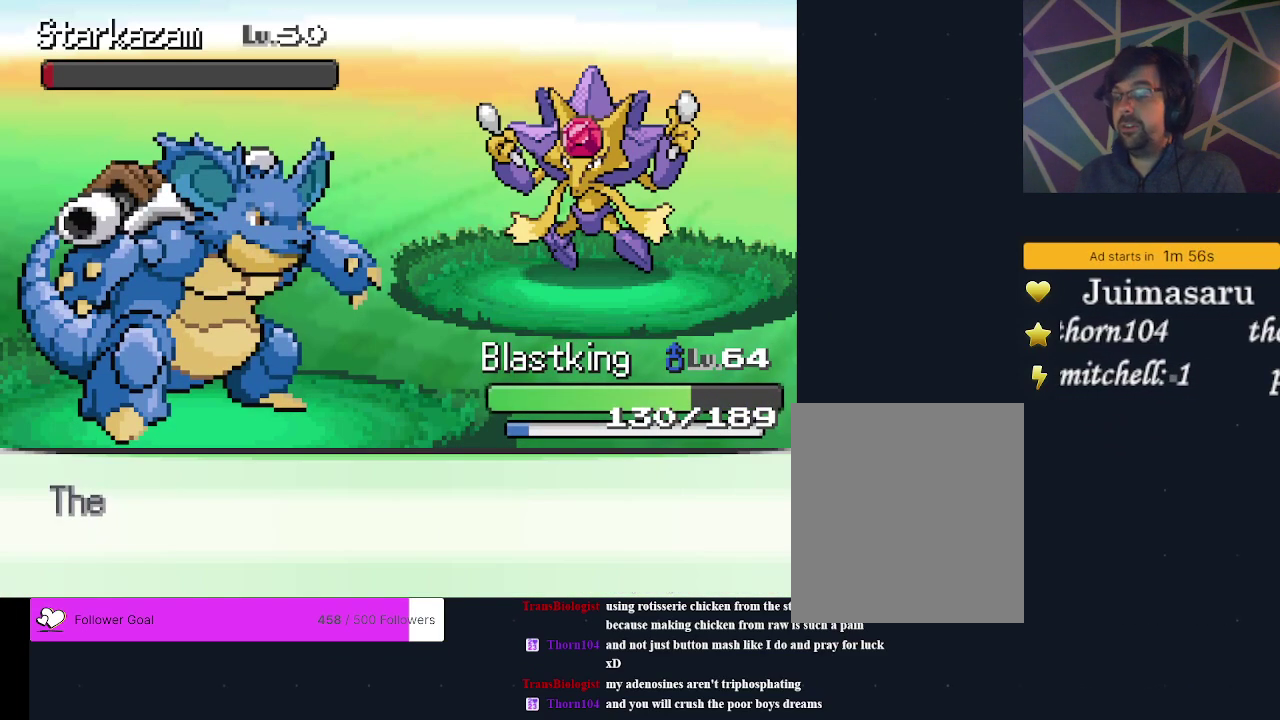
{"dt_ms": 400, "buttons": [], "events": [[67, "A", "up"], [133, "A", "down"], [200, "A", "up"], [267, "A", "down"], [367, "A", "up"]]}
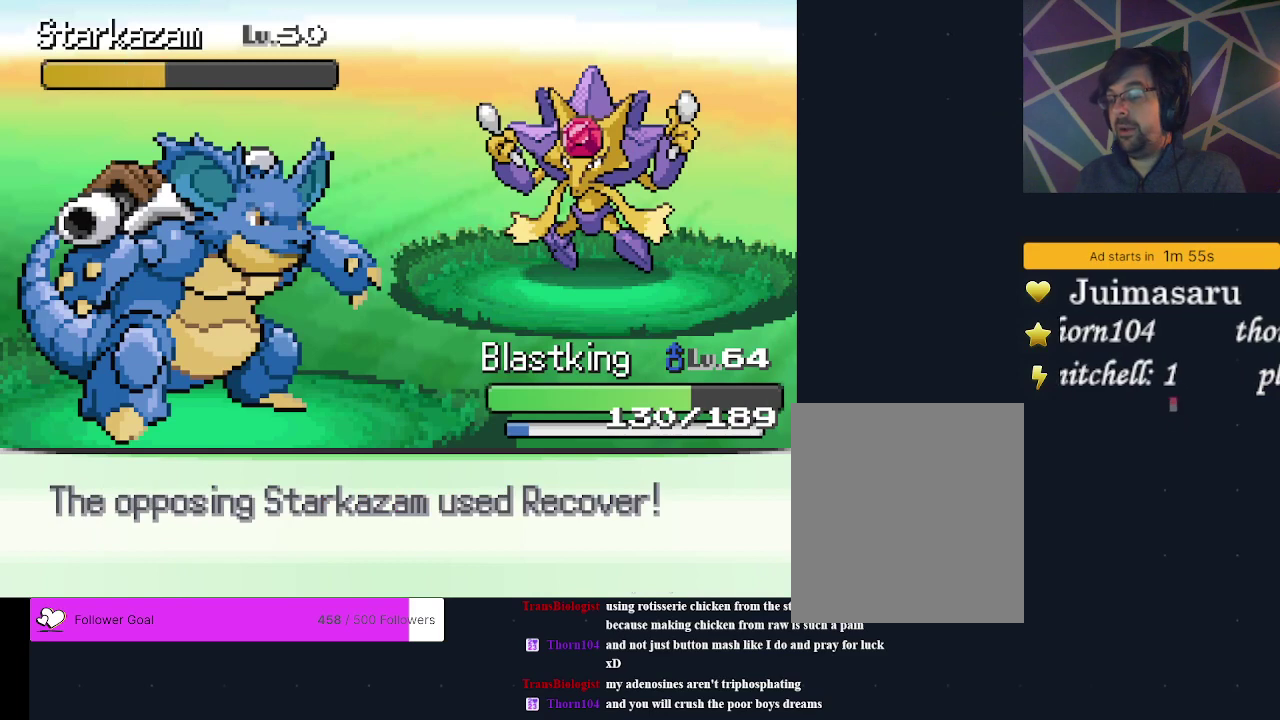
{"dt_ms": 300, "buttons": [], "events": [[33, "A", "down"], [100, "A", "up"], [200, "A", "down"], [300, "A", "up"]]}
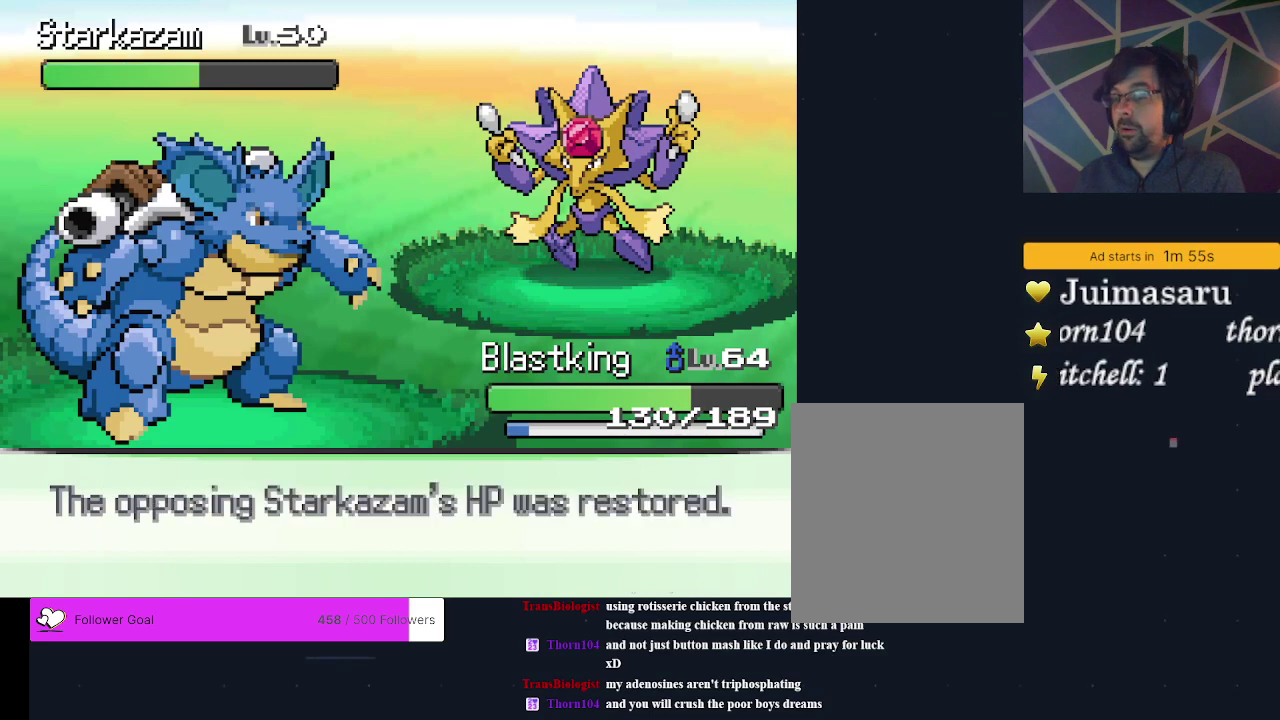
{"dt_ms": 200, "buttons": [], "events": [[100, "A", "down"], [200, "A", "up"]]}
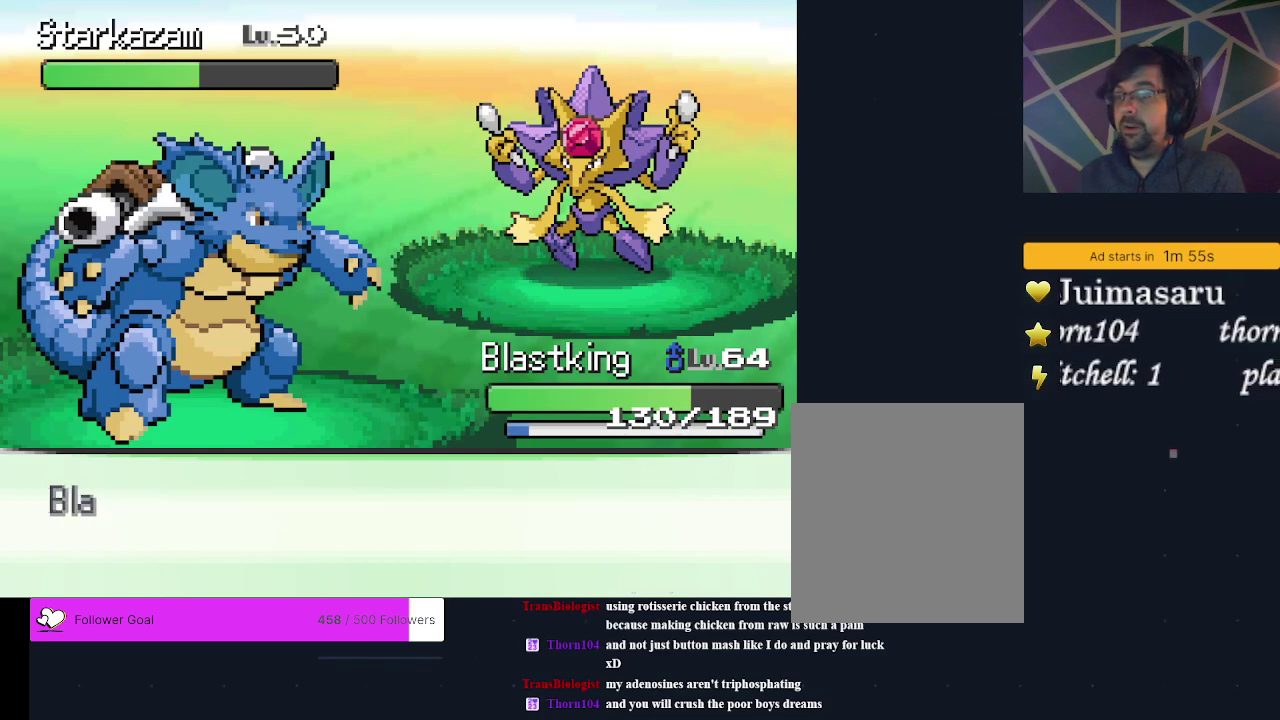
{"dt_ms": 400, "buttons": [], "events": [[133, "A", "down"], [233, "A", "up"], [300, "A", "down"], [400, "A", "up"]]}
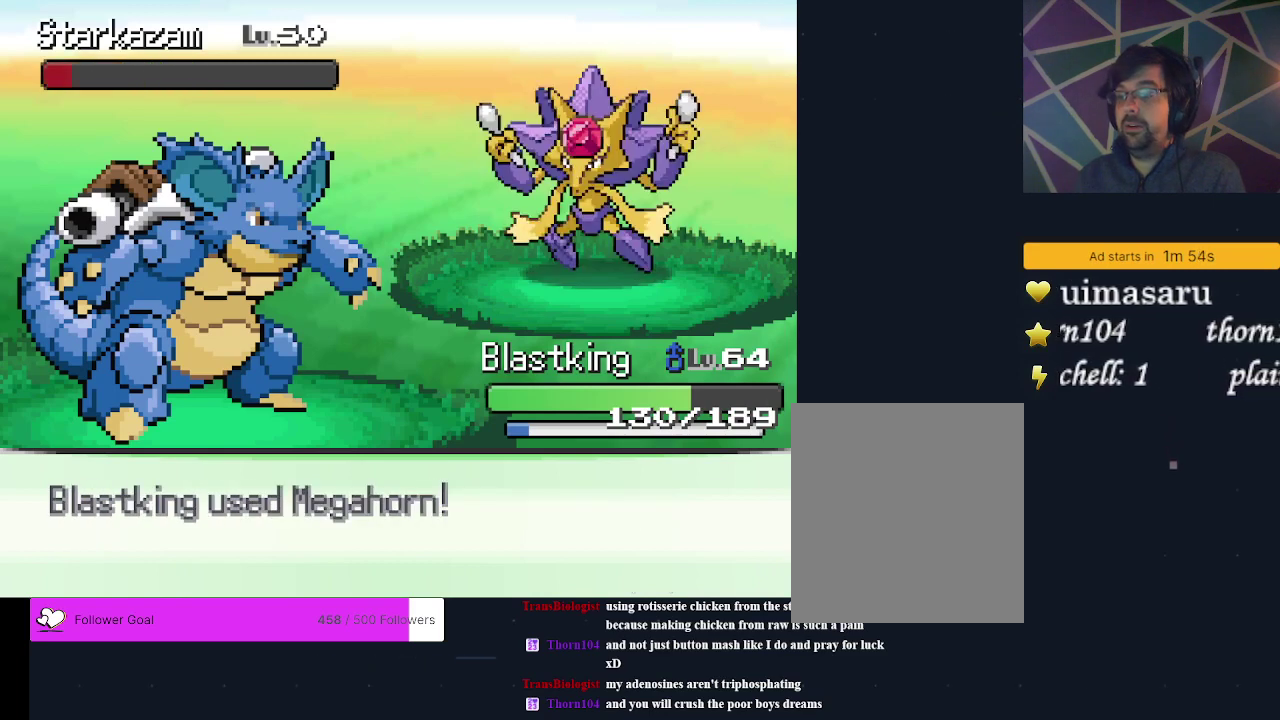
{"dt_ms": 200, "buttons": [], "events": [[67, "A", "down"], [133, "A", "up"]]}
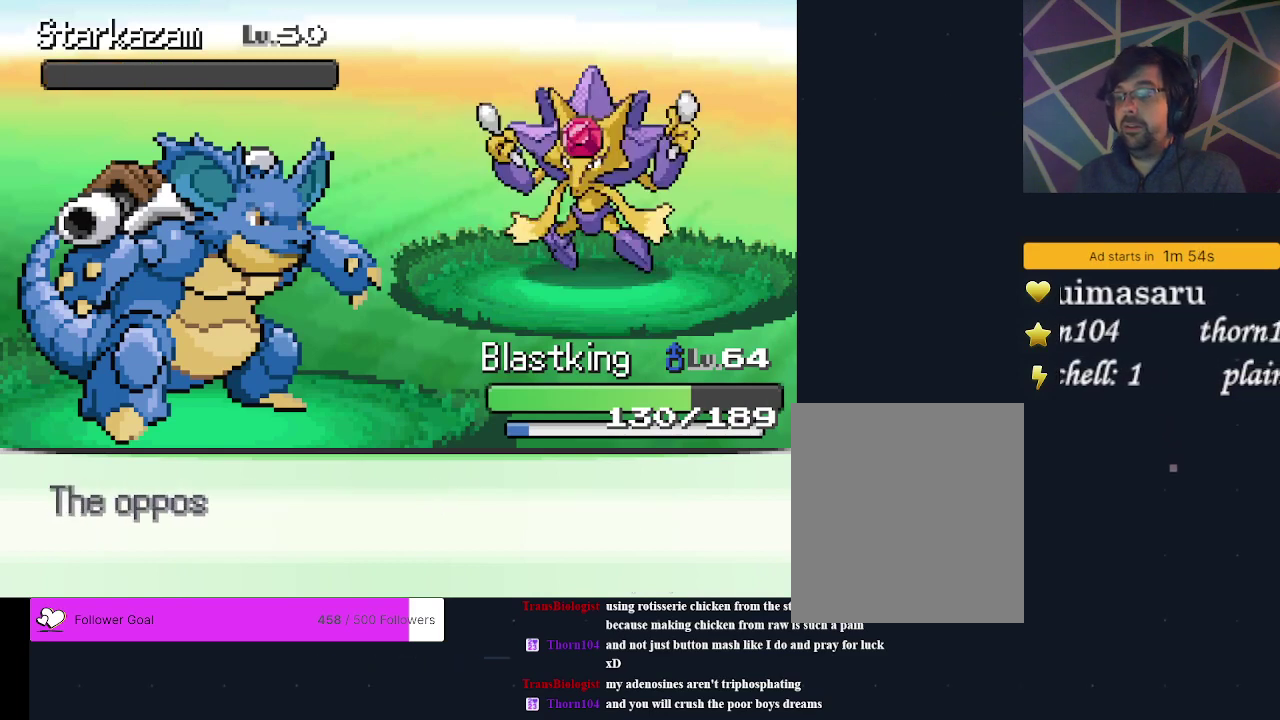
{"dt_ms": 200, "buttons": [], "events": [[33, "A", "down"], [133, "A", "up"]]}
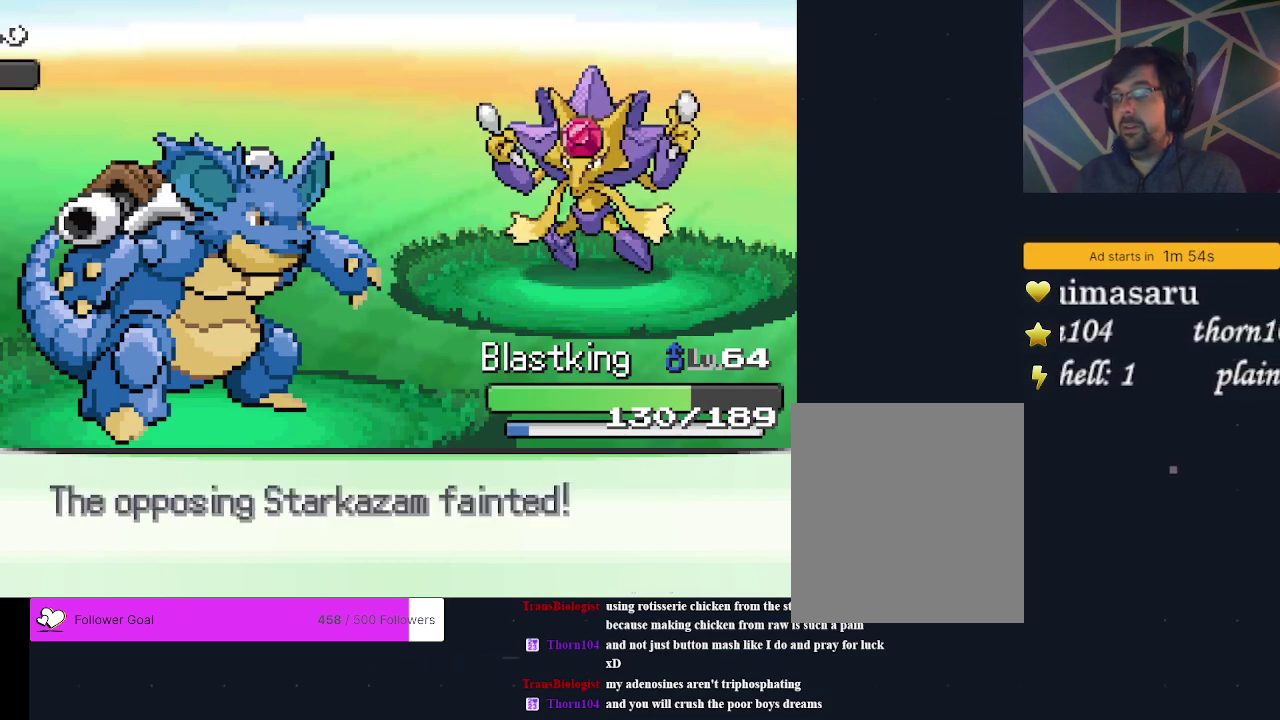
{"dt_ms": 300, "buttons": [], "events": [[33, "A", "down"], [133, "A", "up"], [200, "A", "down"], [300, "A", "up"]]}
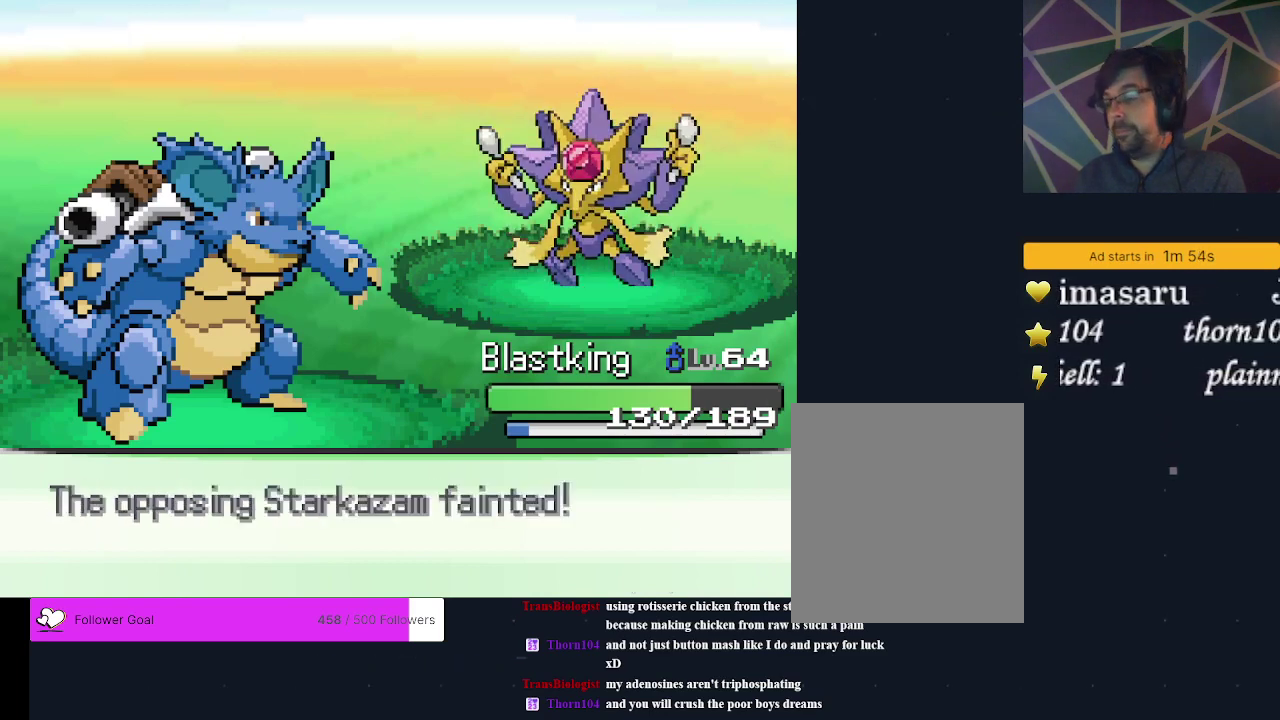
{"dt_ms": 500, "buttons": [], "events": [[33, "A", "down"], [167, "A", "up"], [200, "A", "down"], [333, "A", "up"], [367, "A", "down"], [500, "A", "up"]]}
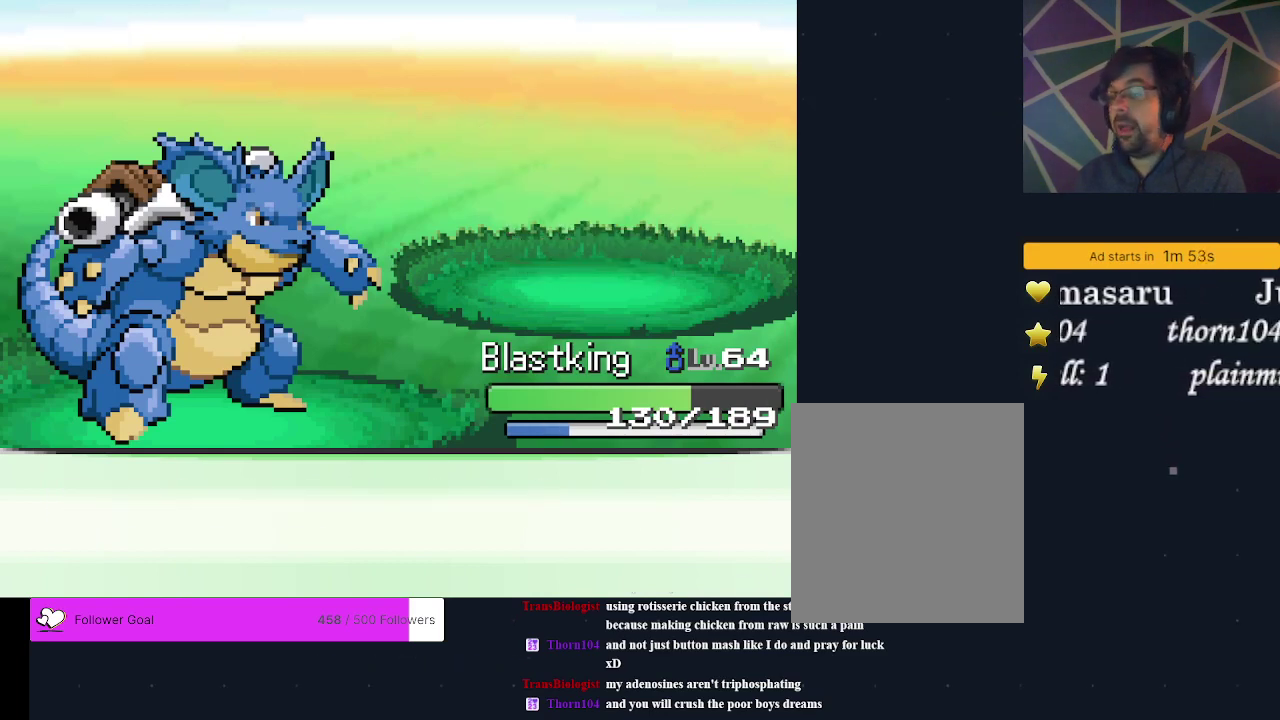
{"dt_ms": 500, "buttons": [], "events": [[33, "A", "down"], [133, "A", "up"], [200, "A", "down"], [333, "A", "up"], [367, "A", "down"], [467, "A", "up"]]}
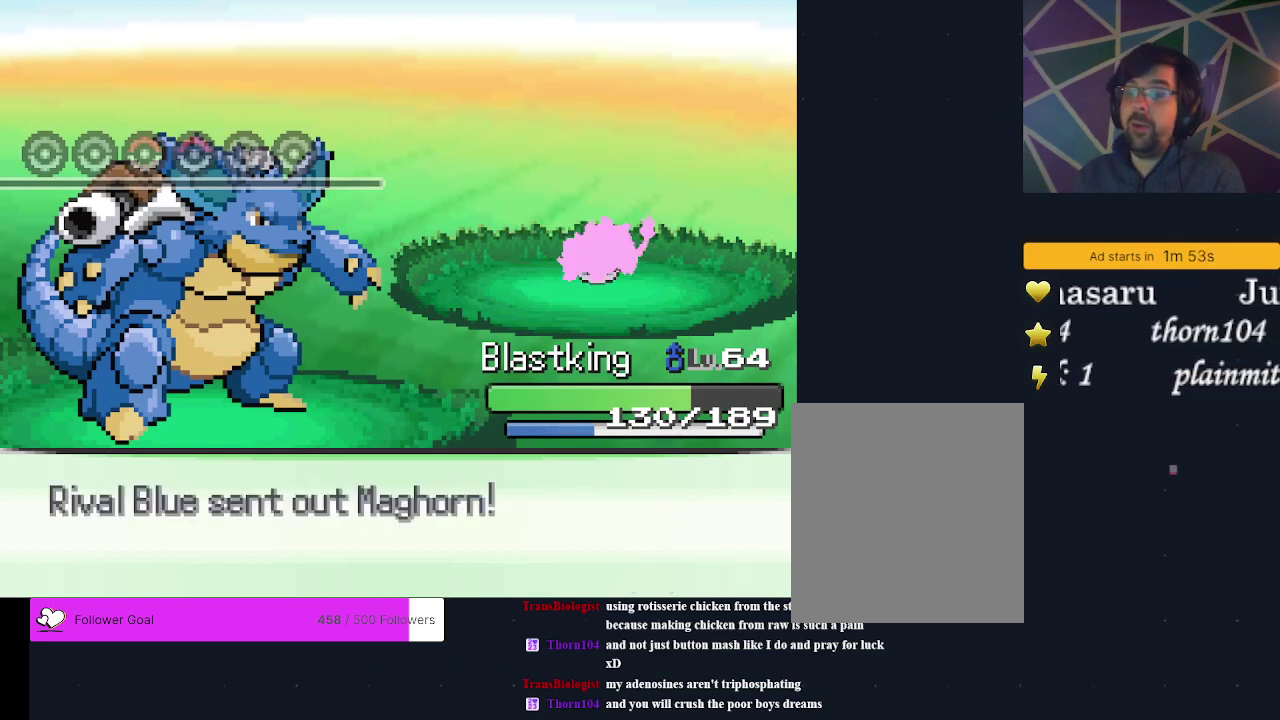
{"dt_ms": 500, "buttons": [], "events": []}